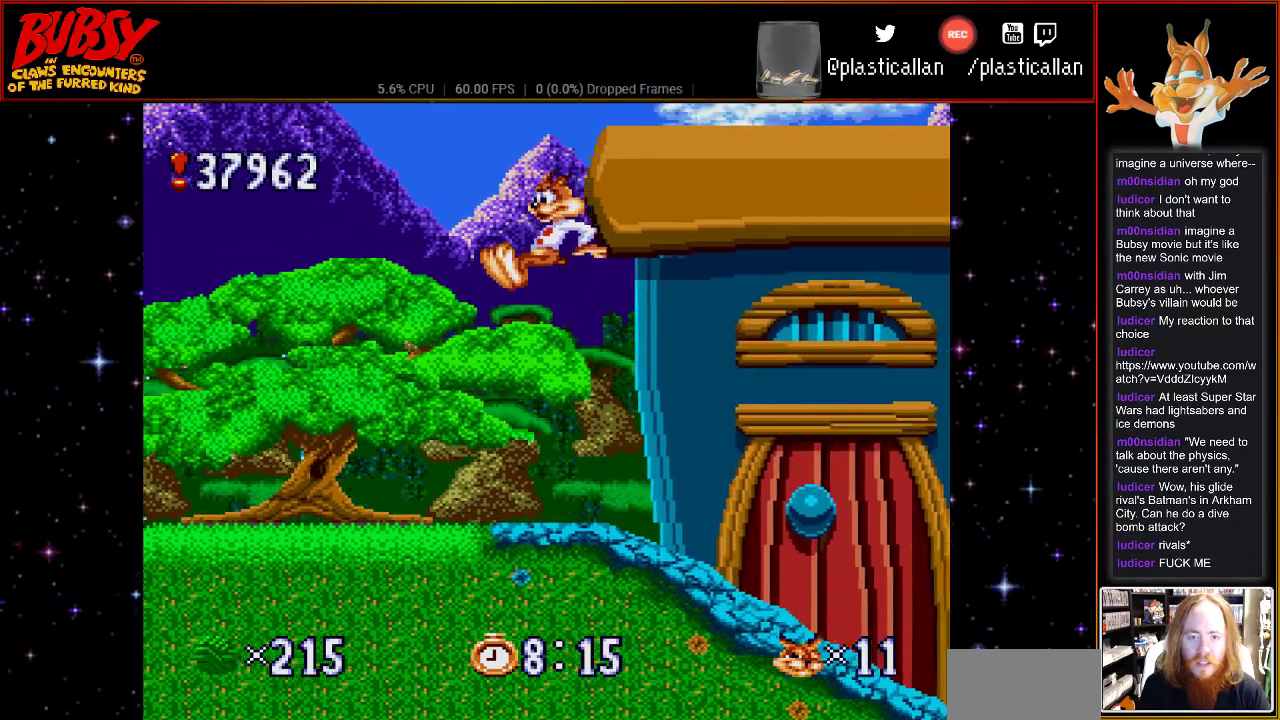
Gameplay with a controller (Nintendo layout); each line is a JSON object with the inputs held at the frame after it. "events" lists button and stick changes between this image and that frame as [ms after this image, input, new state], when the widget could be followed in between. Not read: L3 R3.
{"buttons": ["DPAD_RIGHT"], "events": [[83, "B", "down"], [83, "DPAD_UP", "down"], [117, "DPAD_LEFT", "up"], [117, "DPAD_RIGHT", "down"], [150, "DPAD_UP", "up"], [317, "B", "up"]]}
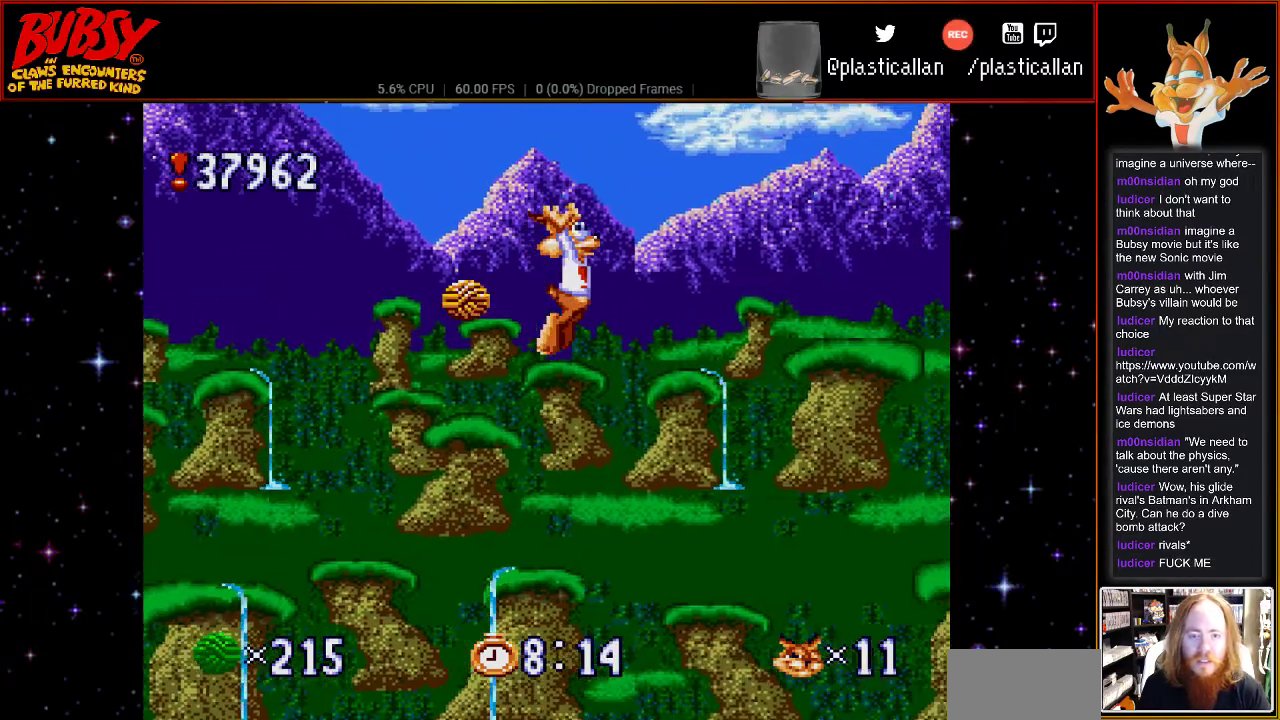
{"buttons": ["DPAD_RIGHT"], "events": []}
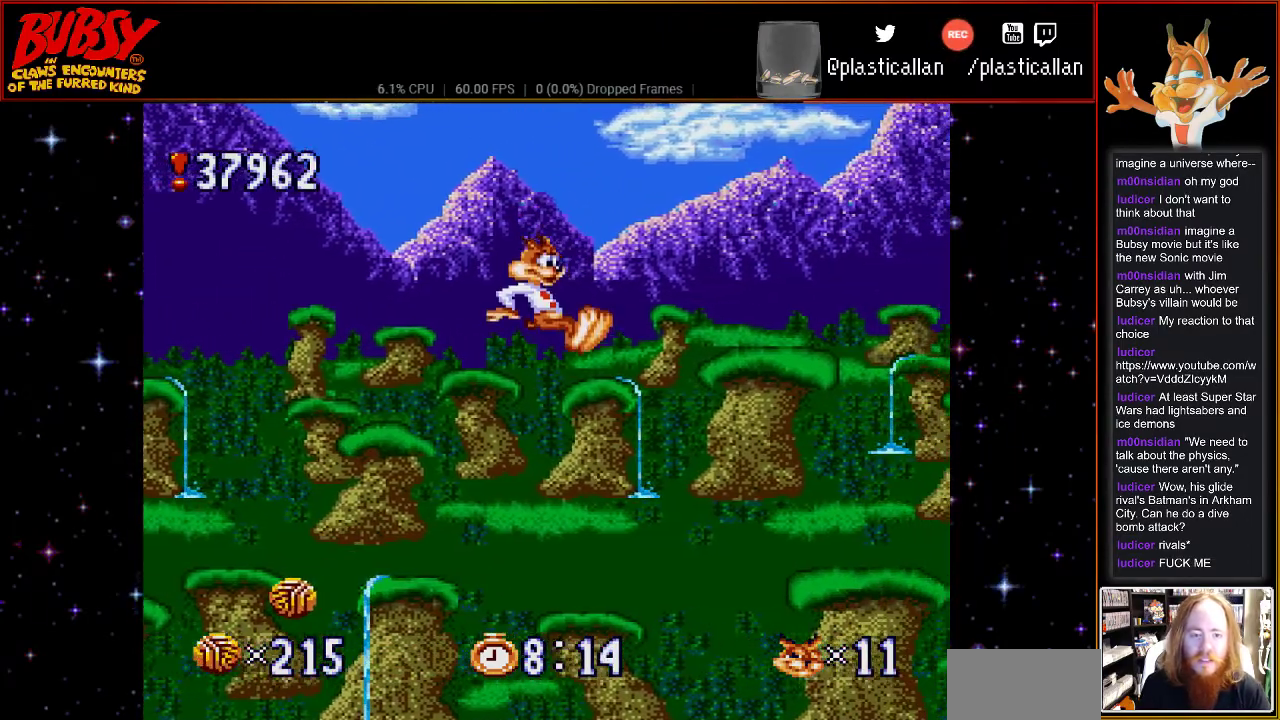
{"buttons": [], "events": [[117, "DPAD_RIGHT", "up"]]}
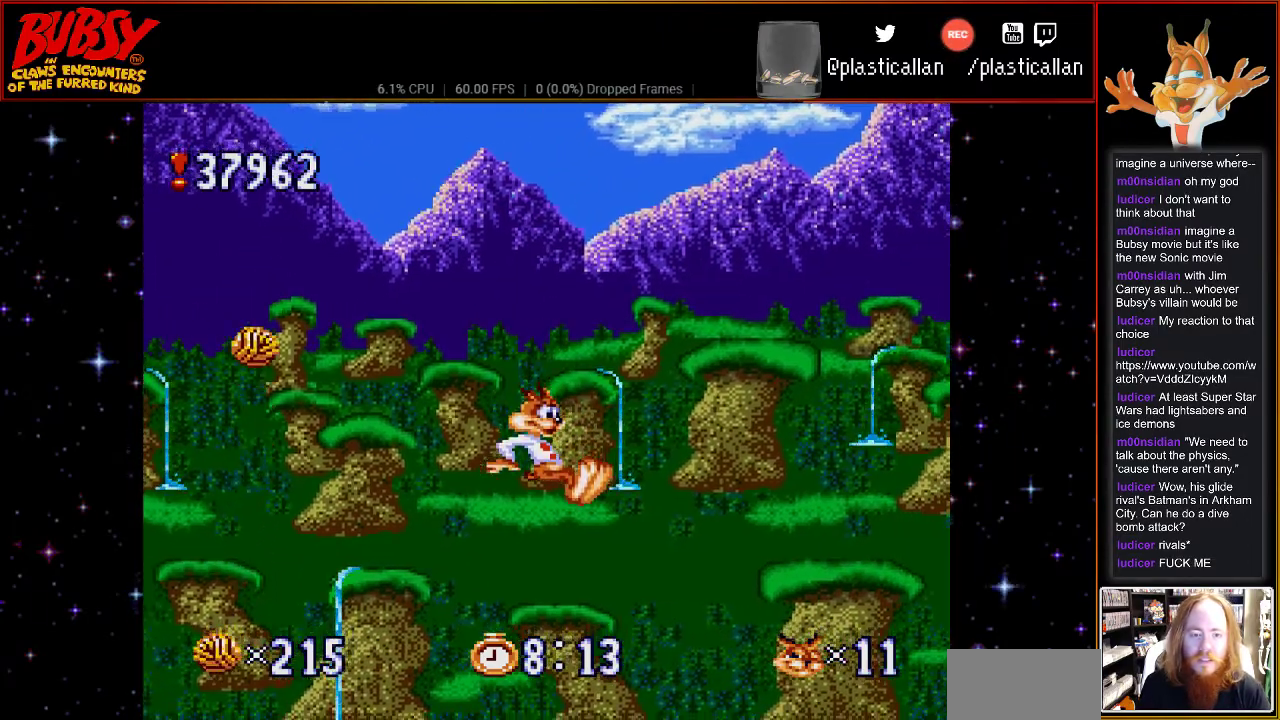
{"buttons": ["DPAD_RIGHT"], "events": [[67, "DPAD_RIGHT", "down"]]}
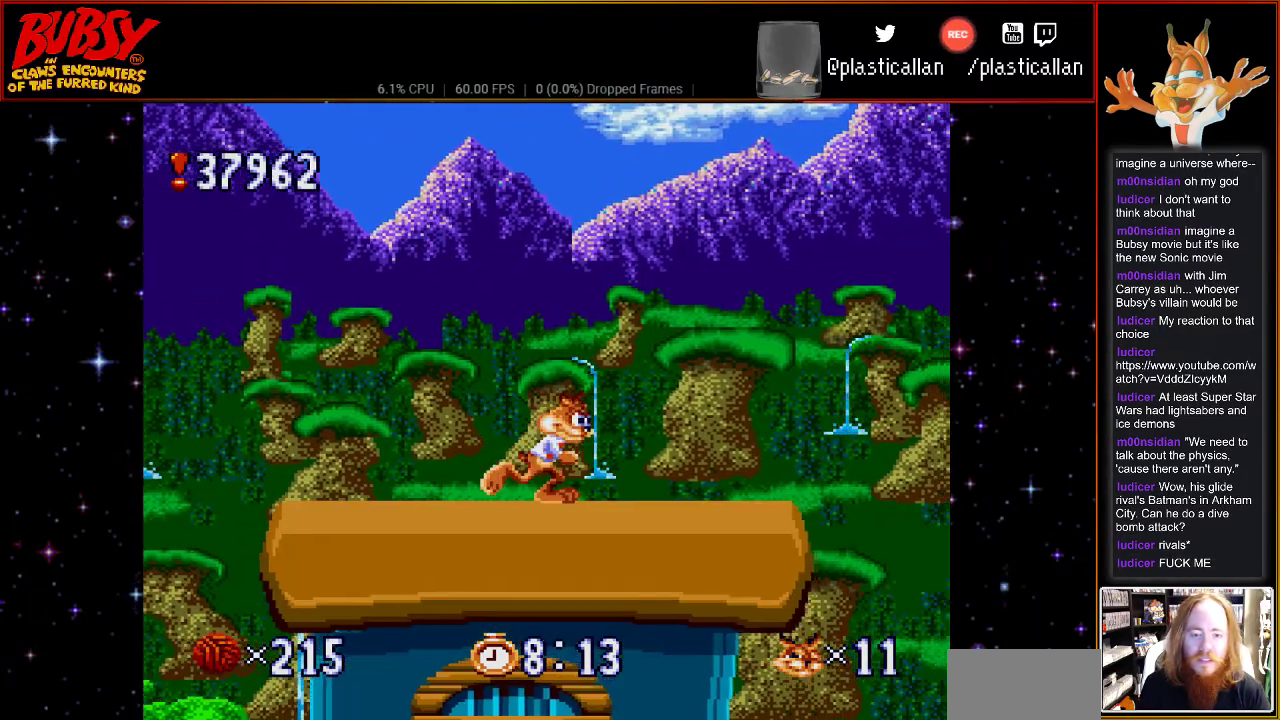
{"buttons": ["DPAD_RIGHT"], "events": []}
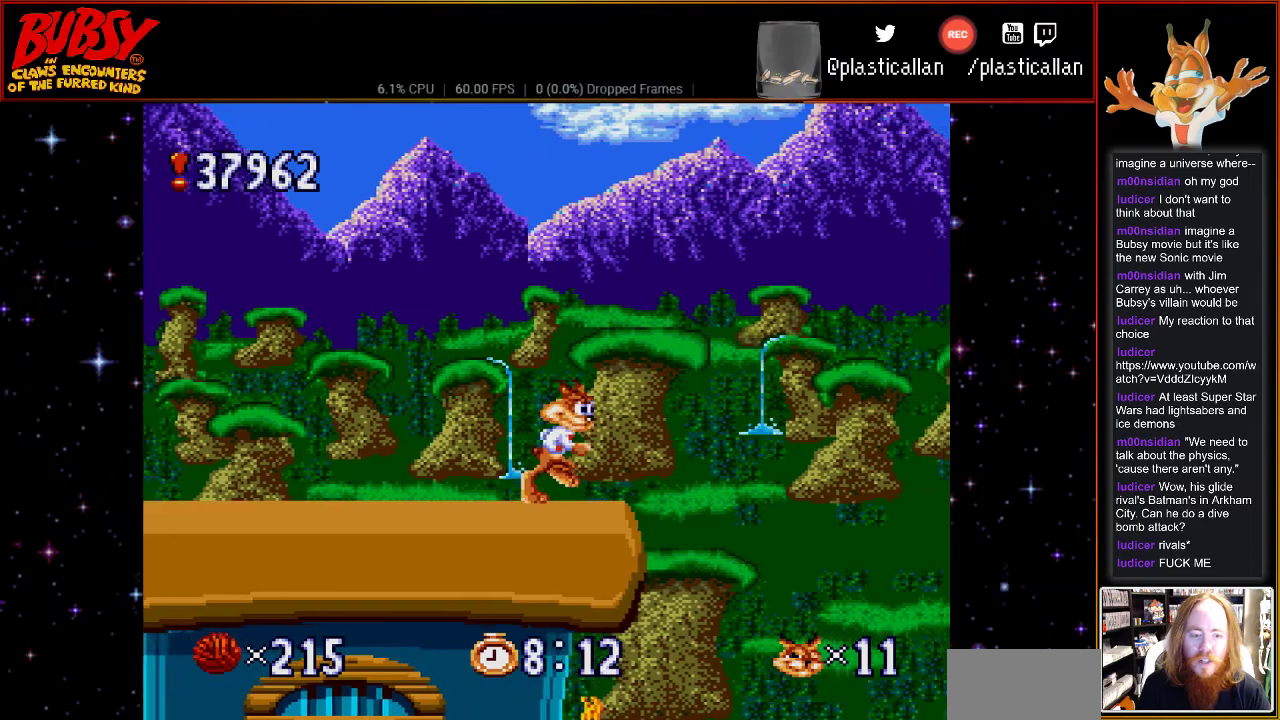
{"buttons": ["B", "DPAD_RIGHT"], "events": [[67, "B", "down"]]}
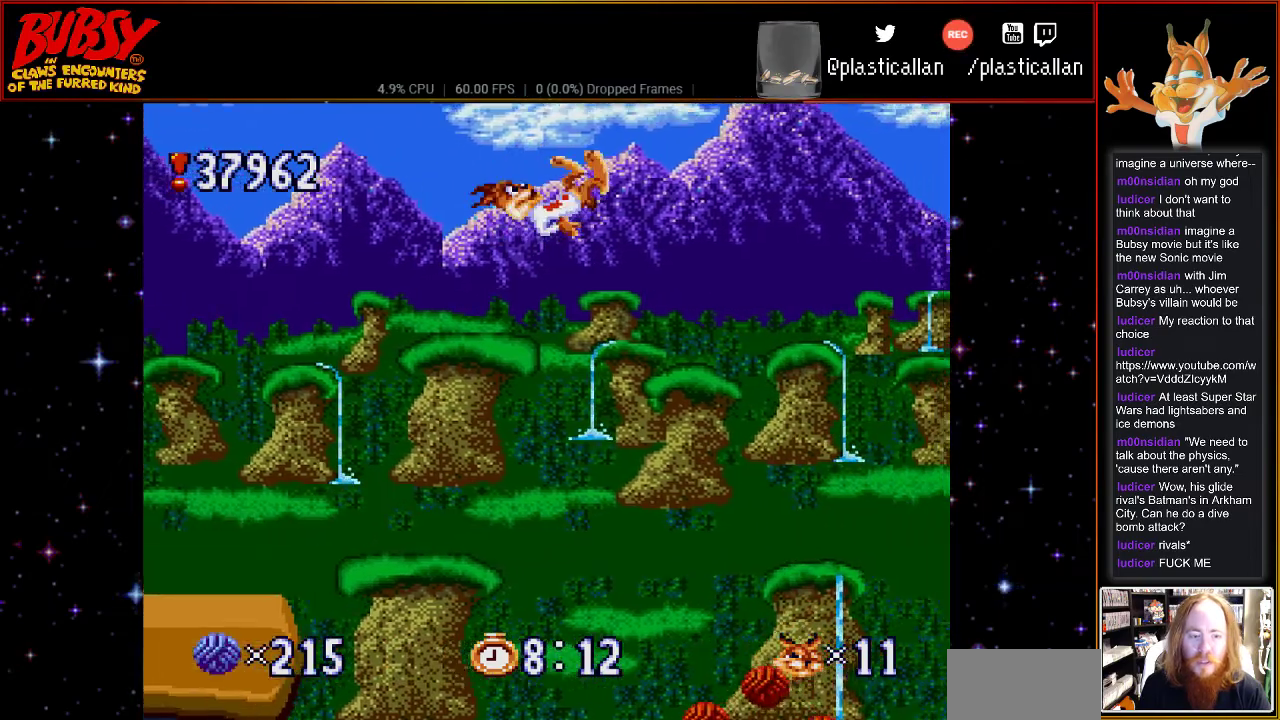
{"buttons": [], "events": [[150, "B", "up"], [183, "DPAD_RIGHT", "up"]]}
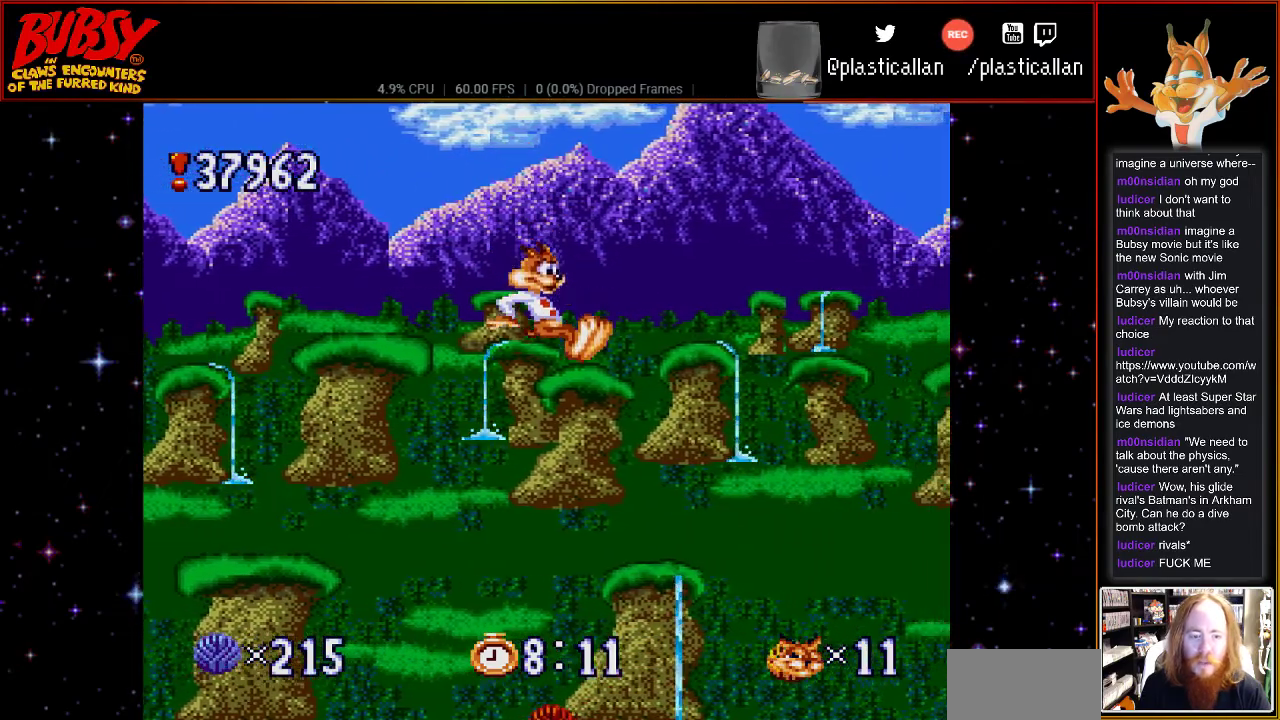
{"buttons": ["Y", "DPAD_RIGHT"], "events": [[83, "DPAD_LEFT", "down"], [367, "DPAD_LEFT", "up"], [400, "DPAD_RIGHT", "down"], [400, "Y", "down"]]}
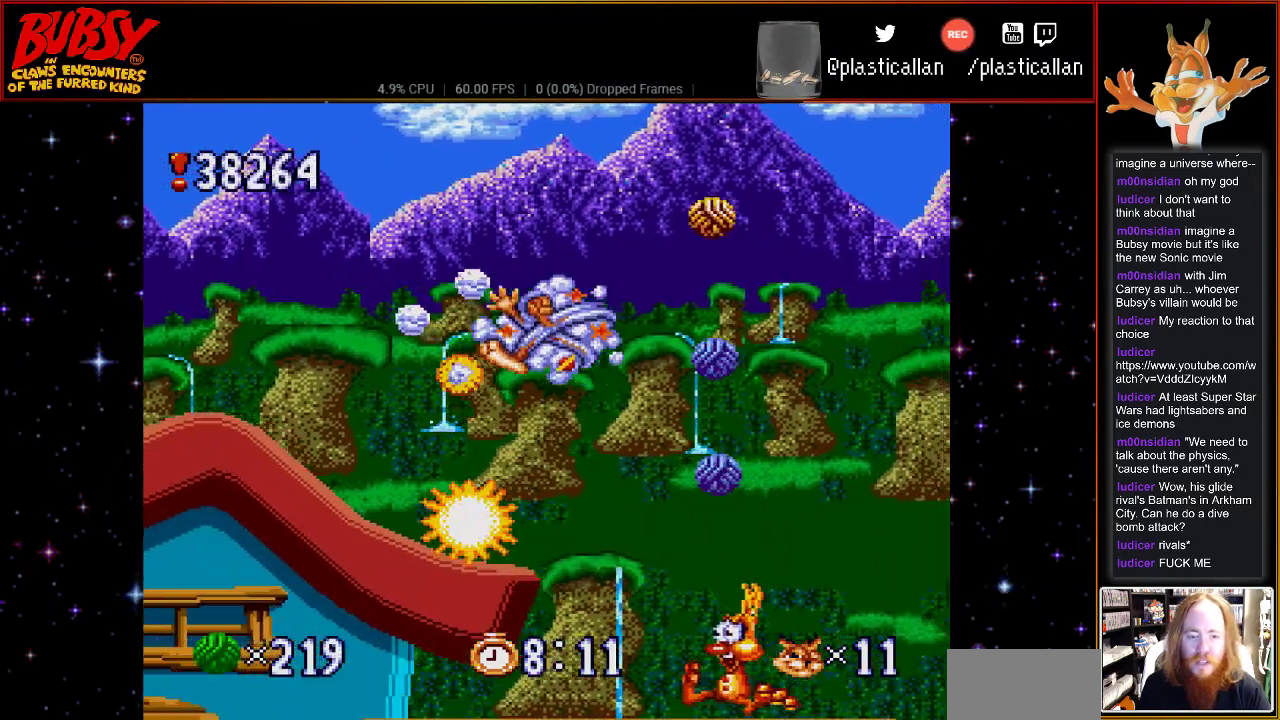
{"buttons": ["Y"], "events": [[67, "DPAD_RIGHT", "up"]]}
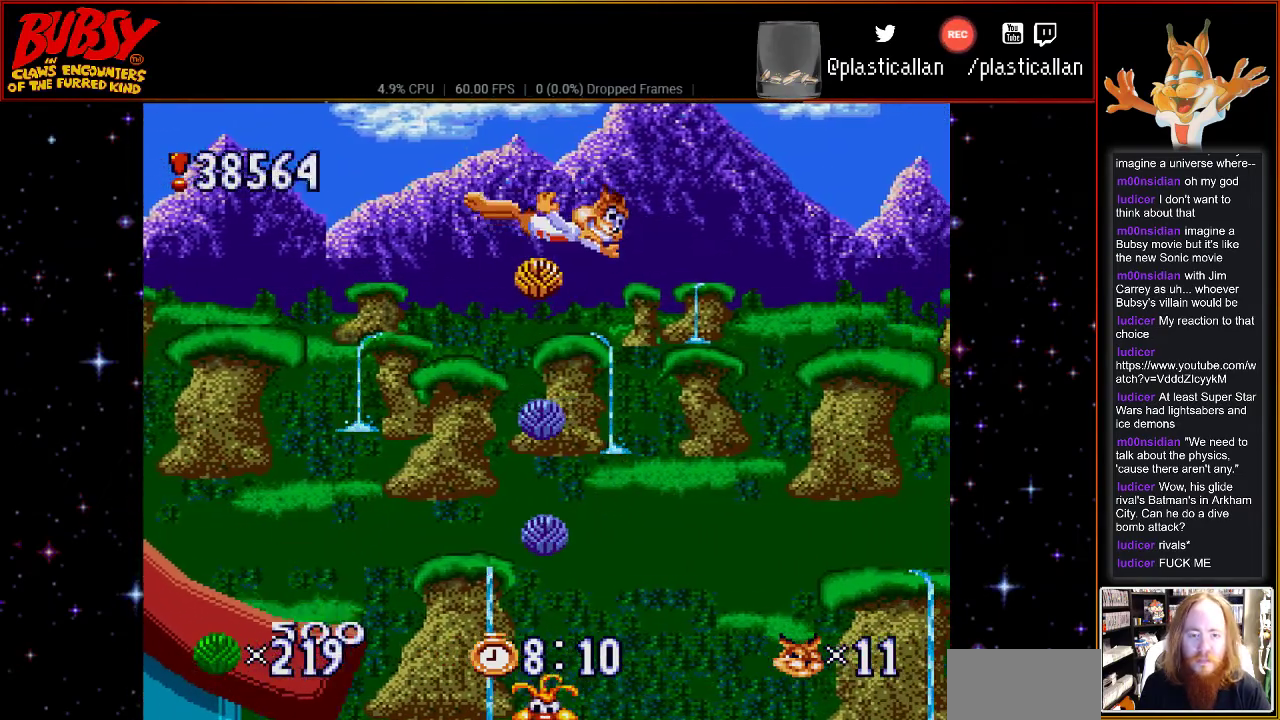
{"buttons": ["Y", "DPAD_RIGHT"], "events": [[50, "DPAD_LEFT", "down"], [83, "Y", "up"], [183, "Y", "down"], [400, "DPAD_LEFT", "up"], [433, "DPAD_RIGHT", "down"]]}
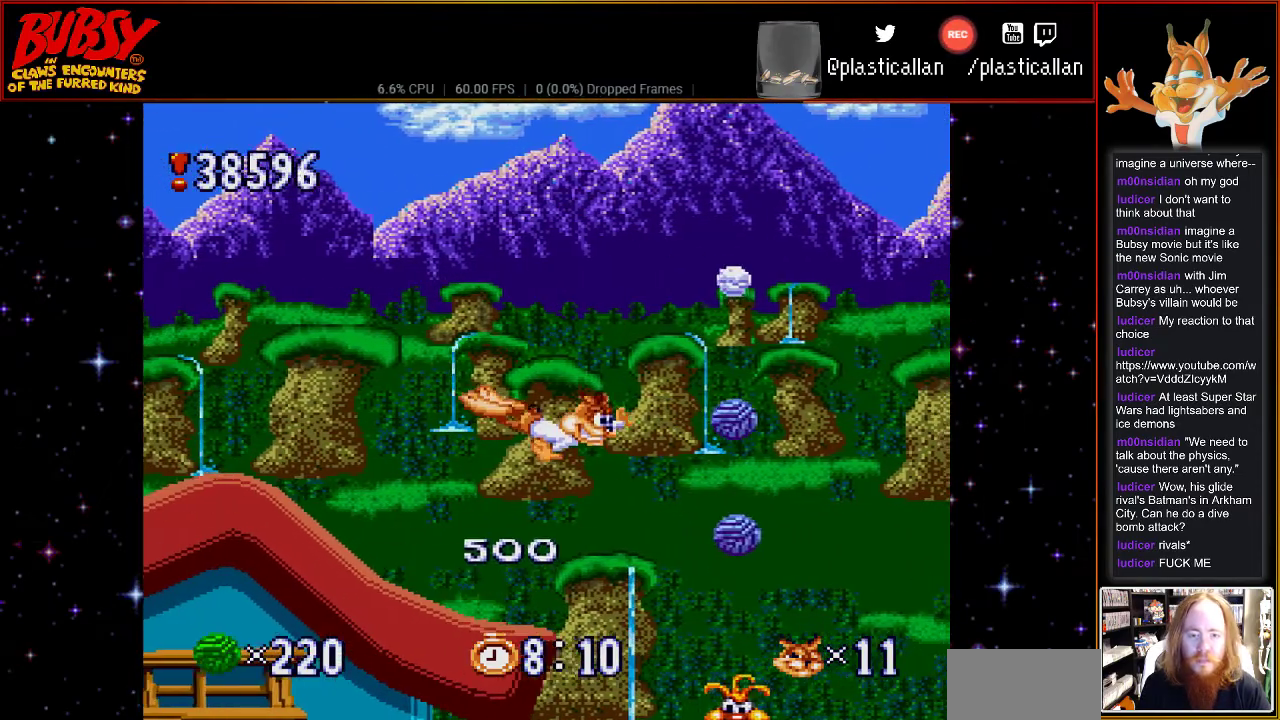
{"buttons": [], "events": [[117, "DPAD_UP", "down"], [150, "DPAD_LEFT", "down"], [150, "DPAD_RIGHT", "up"], [150, "DPAD_UP", "up"], [283, "DPAD_UP", "down"], [317, "DPAD_UP", "up"], [500, "DPAD_LEFT", "up"], [500, "Y", "up"]]}
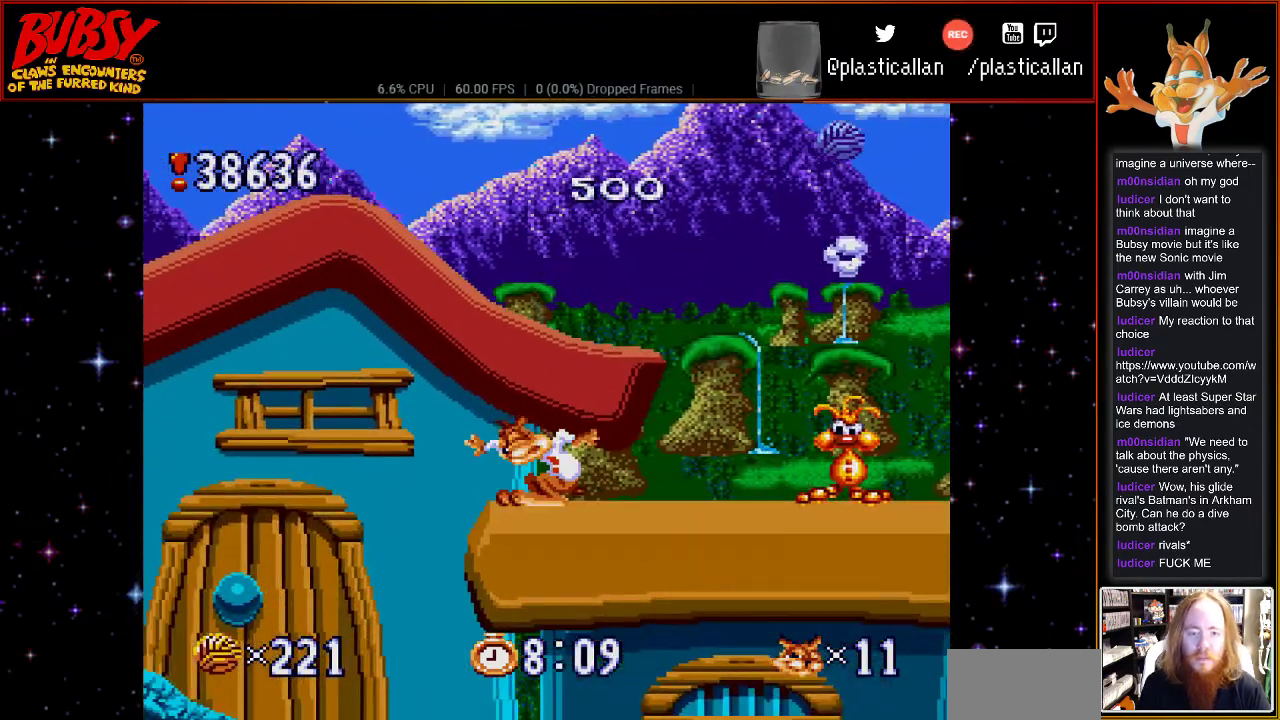
{"buttons": ["B", "DPAD_RIGHT"], "events": [[67, "DPAD_RIGHT", "down"], [83, "B", "down"], [300, "B", "up"], [433, "B", "down"]]}
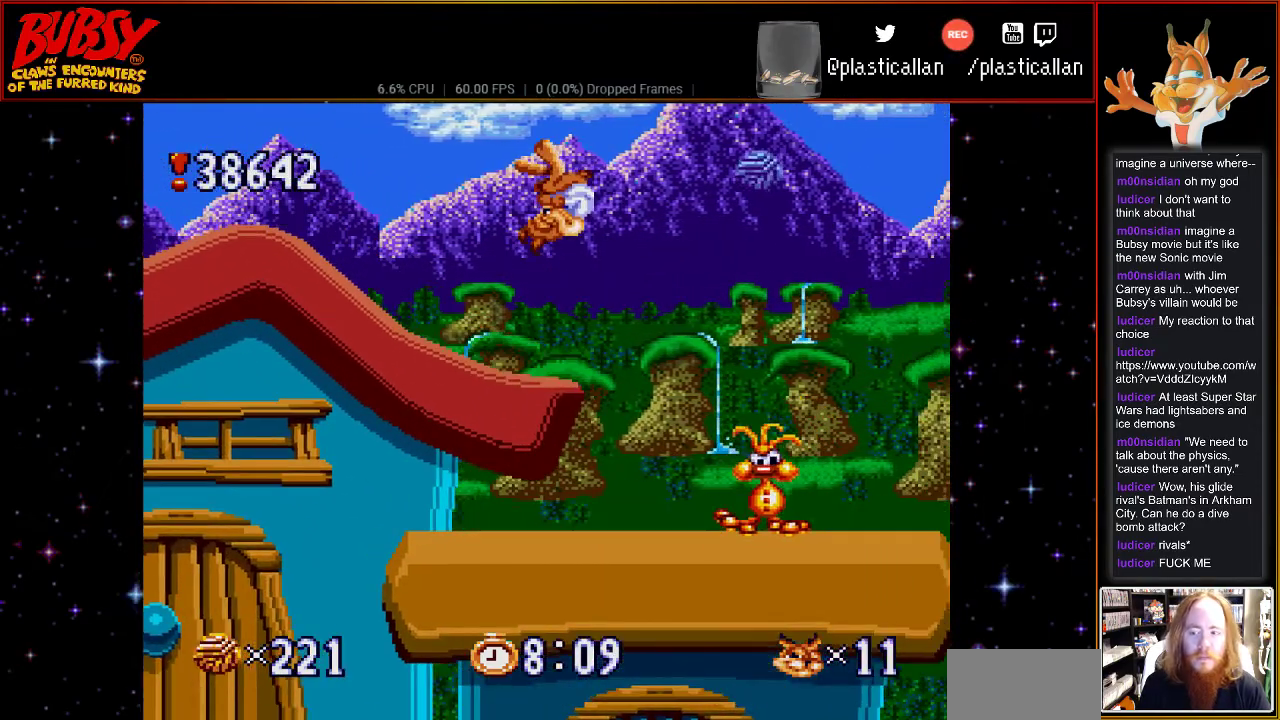
{"buttons": ["DPAD_RIGHT"], "events": [[117, "B", "up"], [317, "Y", "down"], [400, "Y", "up"]]}
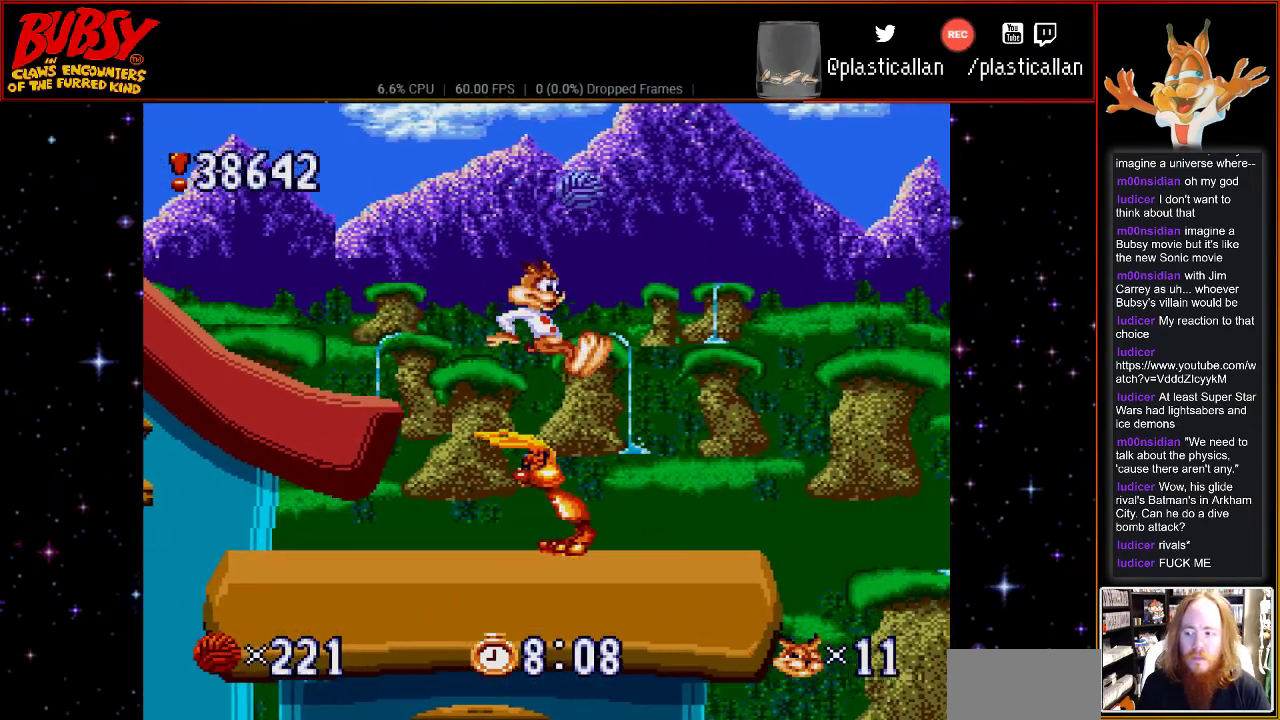
{"buttons": [], "events": [[33, "DPAD_RIGHT", "up"], [50, "DPAD_LEFT", "down"], [150, "DPAD_UP", "down"], [183, "DPAD_LEFT", "up"], [217, "DPAD_RIGHT", "down"], [217, "DPAD_UP", "up"], [467, "DPAD_RIGHT", "up"]]}
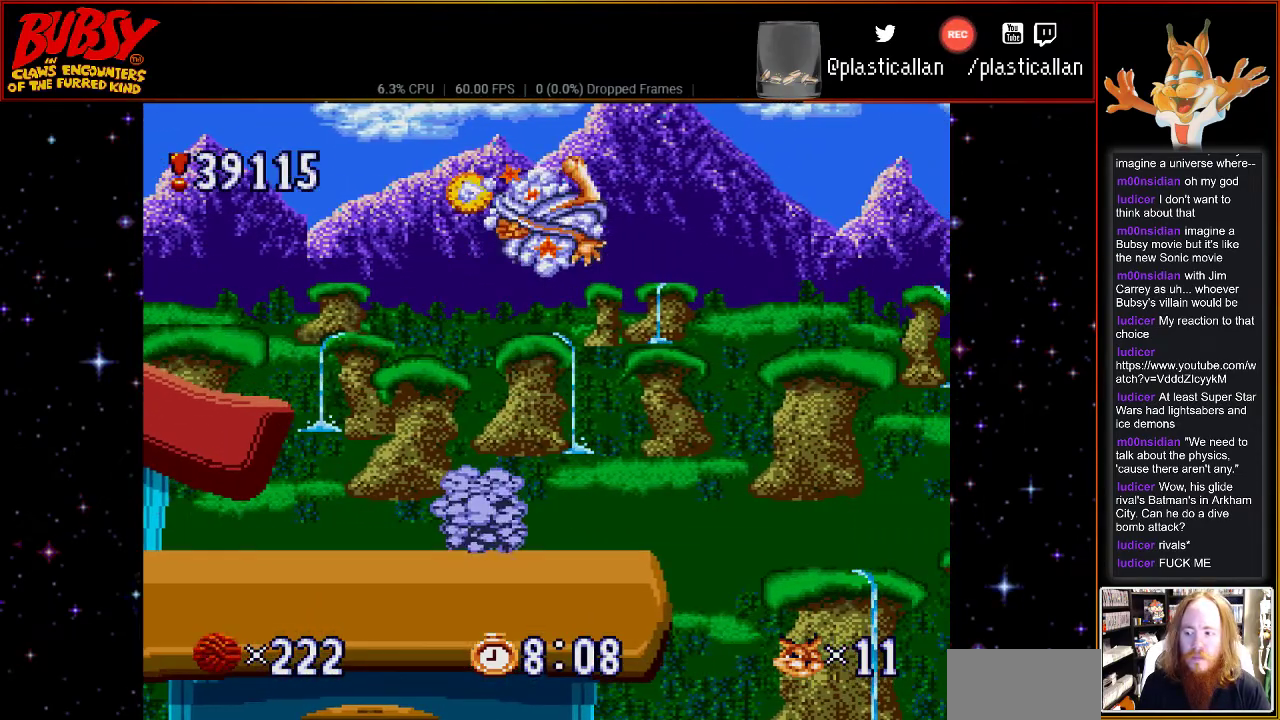
{"buttons": ["DPAD_LEFT"], "events": [[150, "DPAD_LEFT", "down"]]}
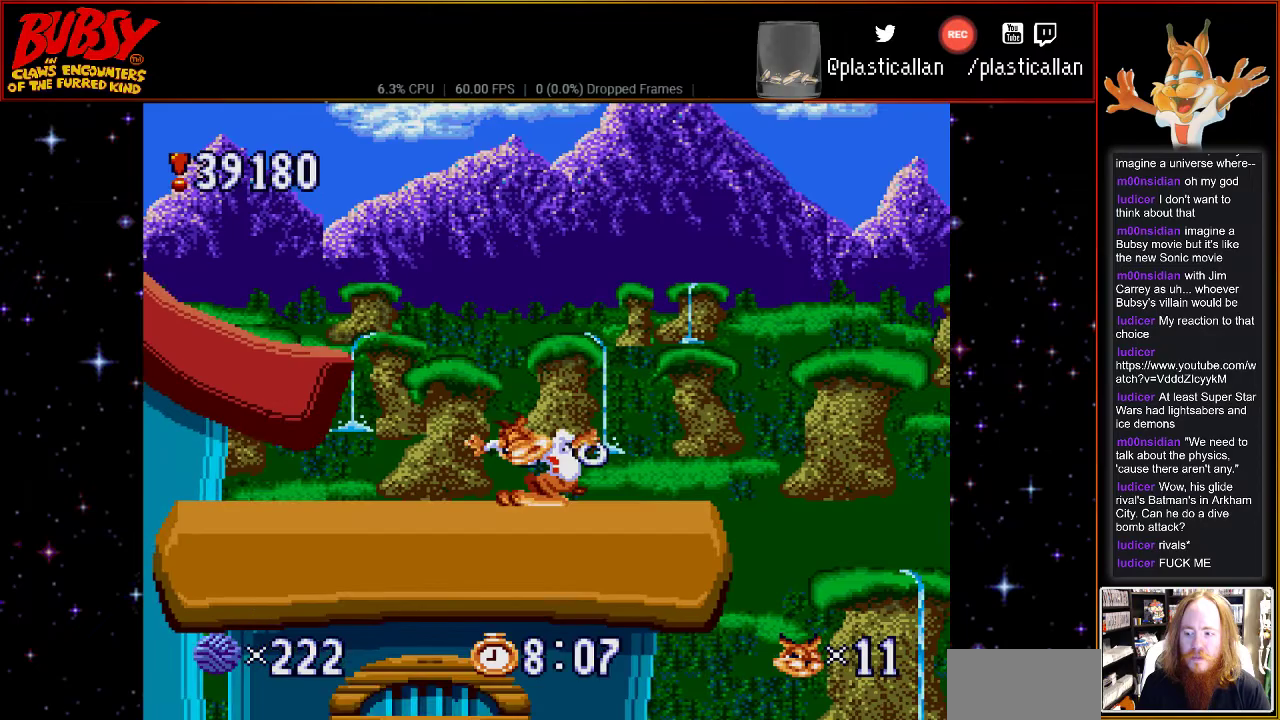
{"buttons": [], "events": [[33, "DPAD_LEFT", "up"], [150, "DPAD_RIGHT", "down"], [283, "DPAD_RIGHT", "up"]]}
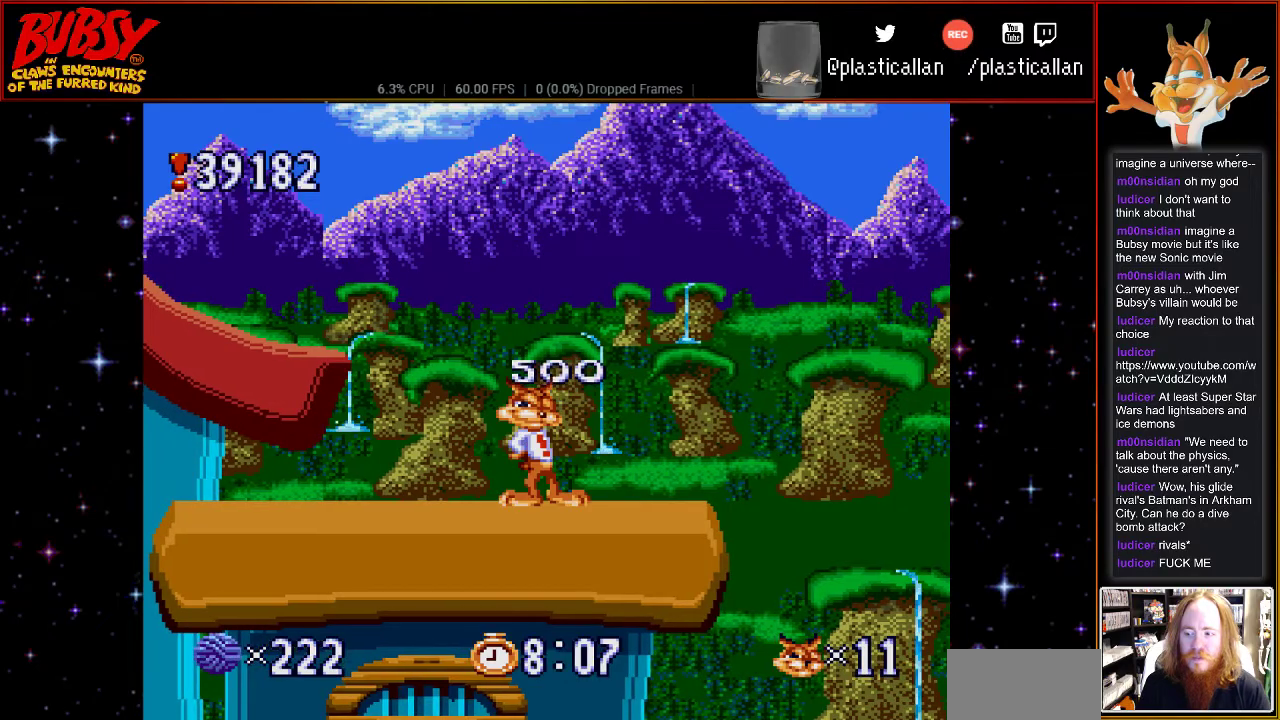
{"buttons": [], "events": [[67, "DPAD_RIGHT", "down"], [217, "DPAD_RIGHT", "up"]]}
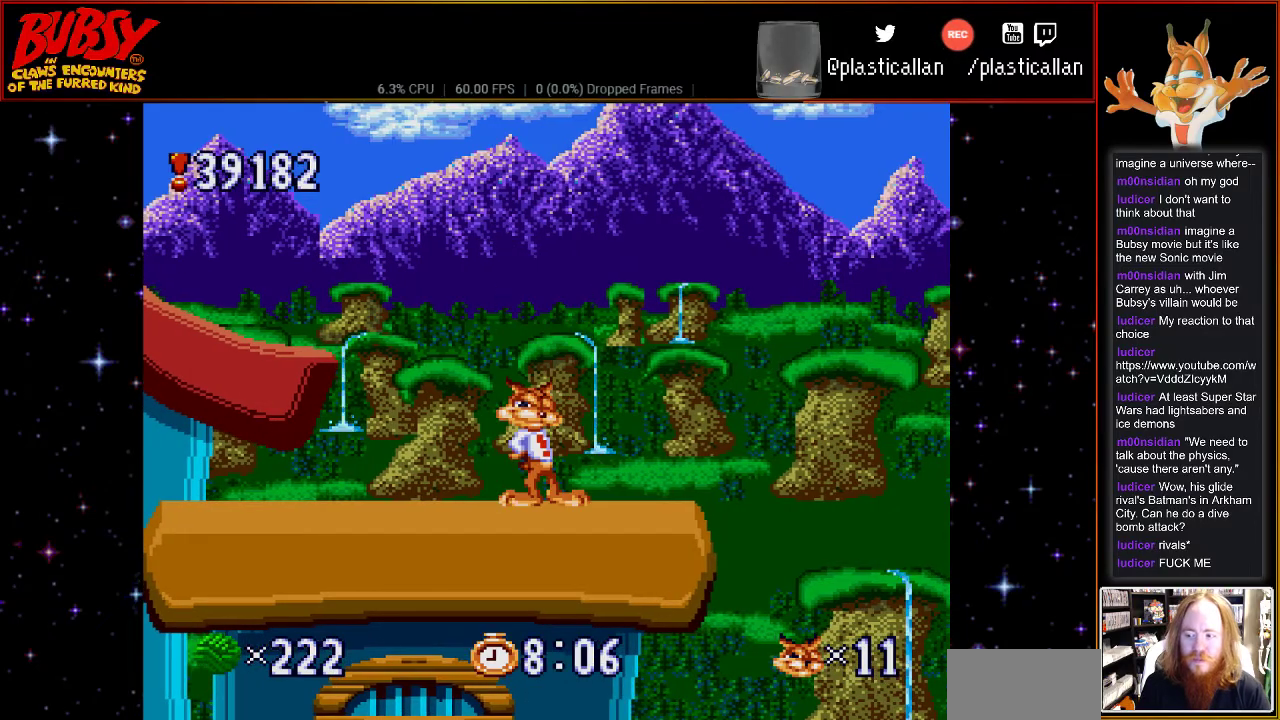
{"buttons": [], "events": []}
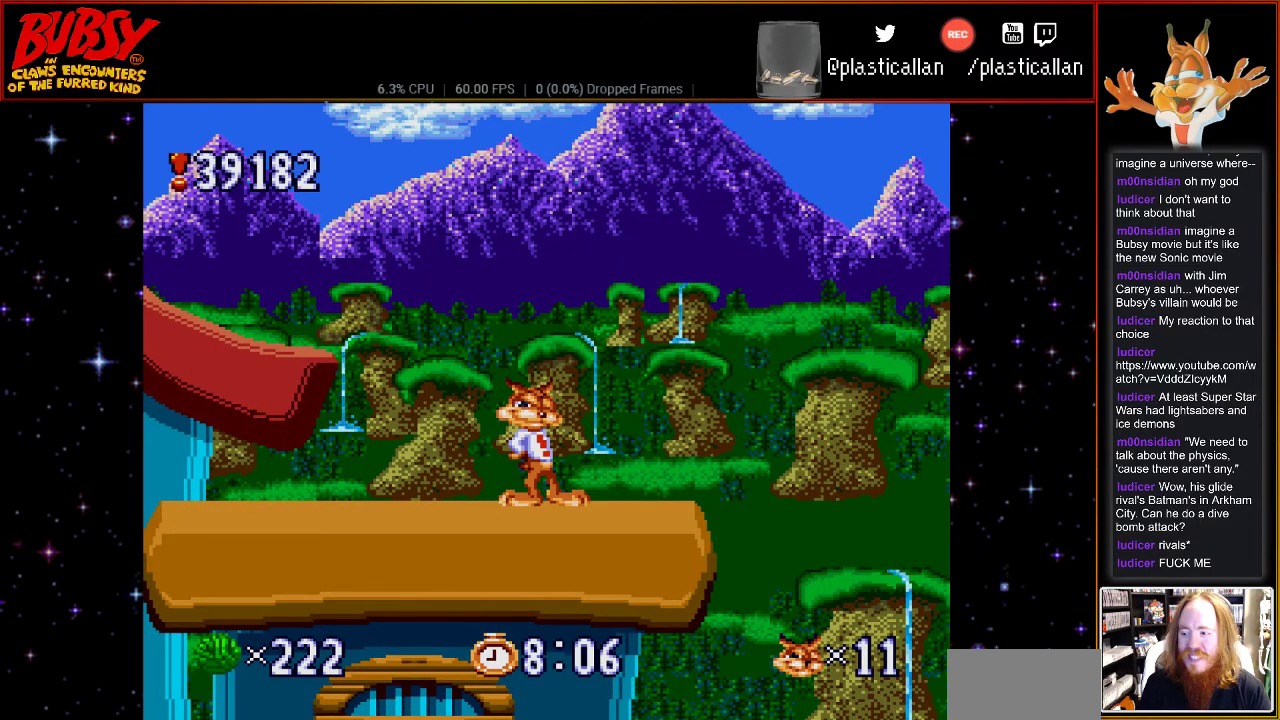
{"buttons": ["DPAD_RIGHT"], "events": [[250, "DPAD_RIGHT", "down"]]}
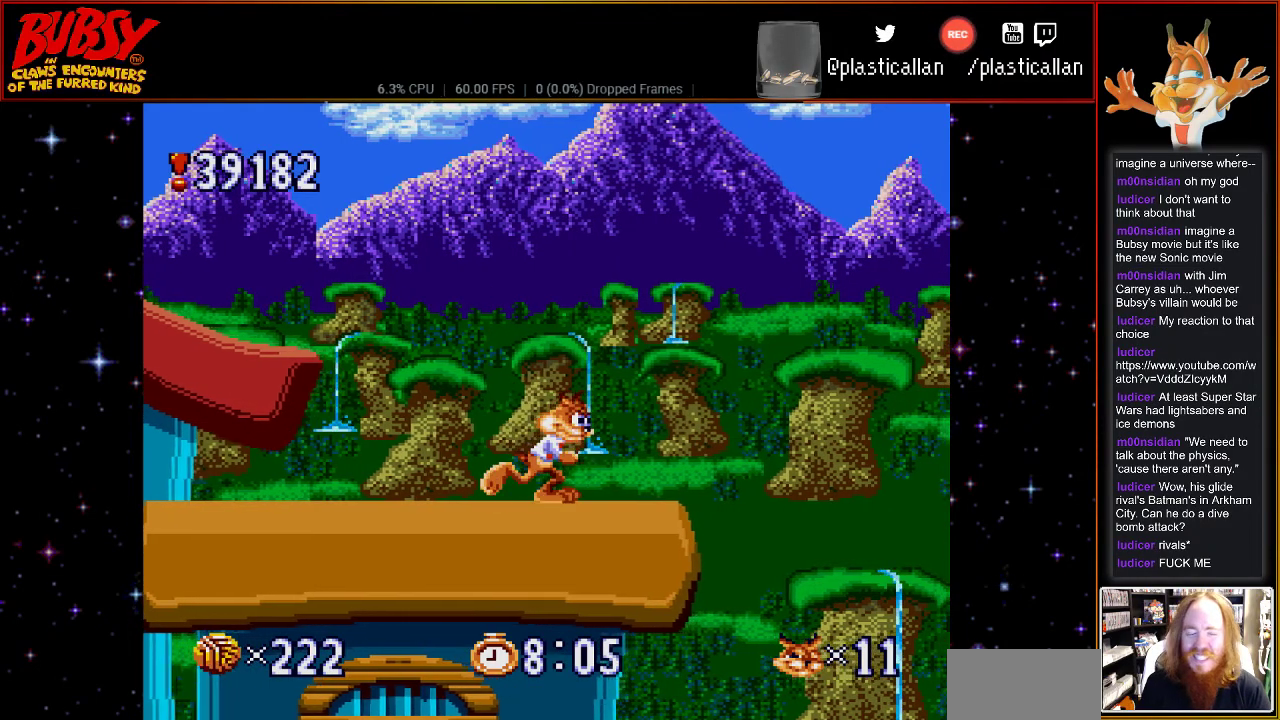
{"buttons": ["DPAD_RIGHT"], "events": [[100, "B", "down"], [183, "B", "up"]]}
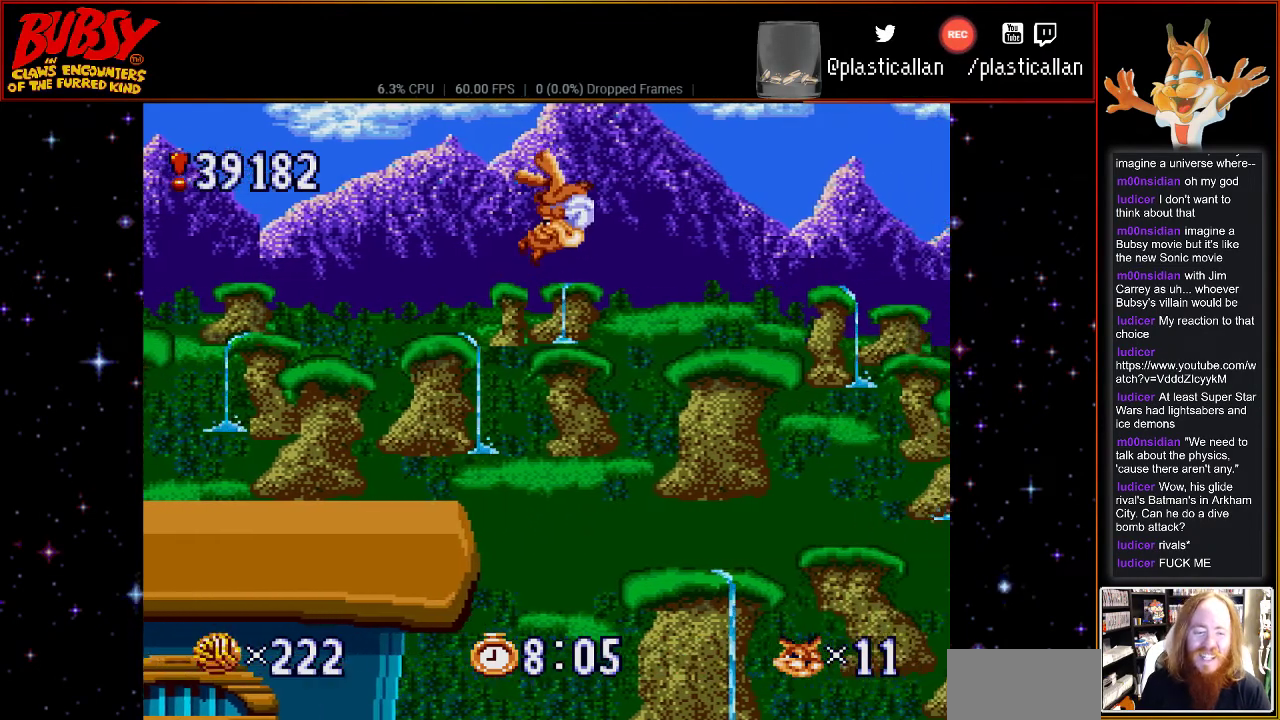
{"buttons": ["Y", "DPAD_RIGHT"], "events": [[467, "Y", "down"]]}
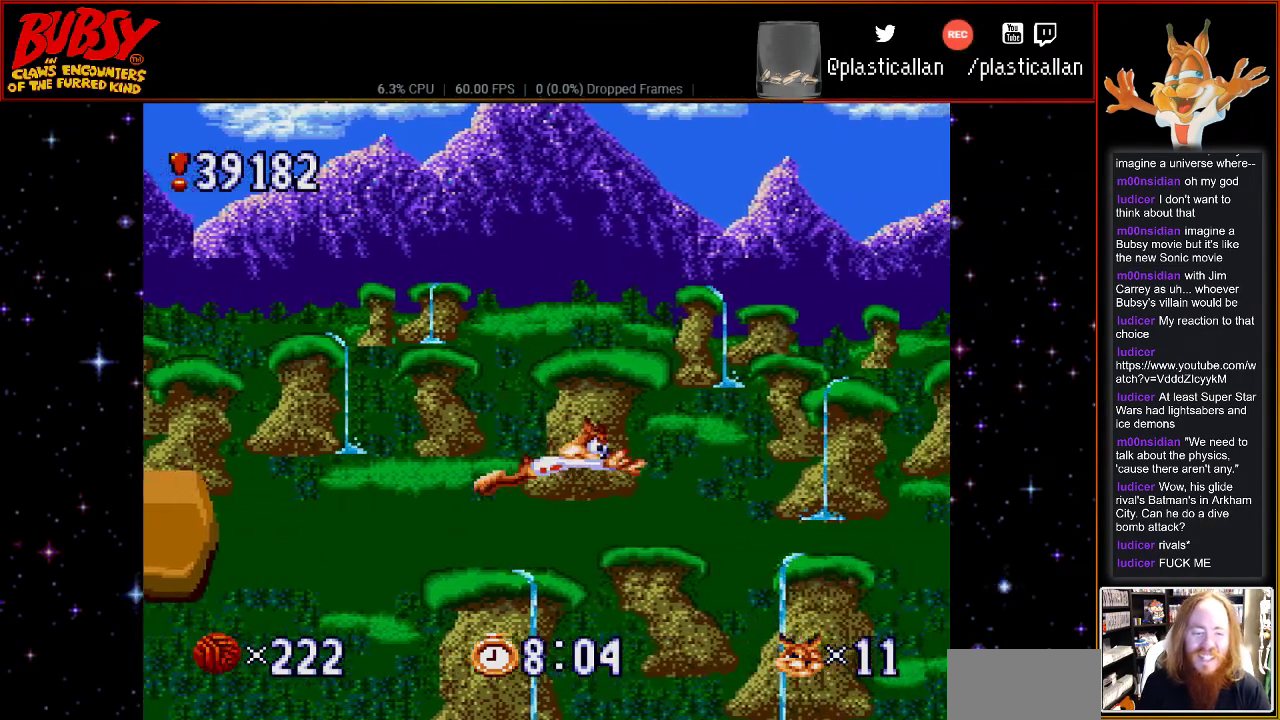
{"buttons": ["Y", "DPAD_RIGHT"], "events": []}
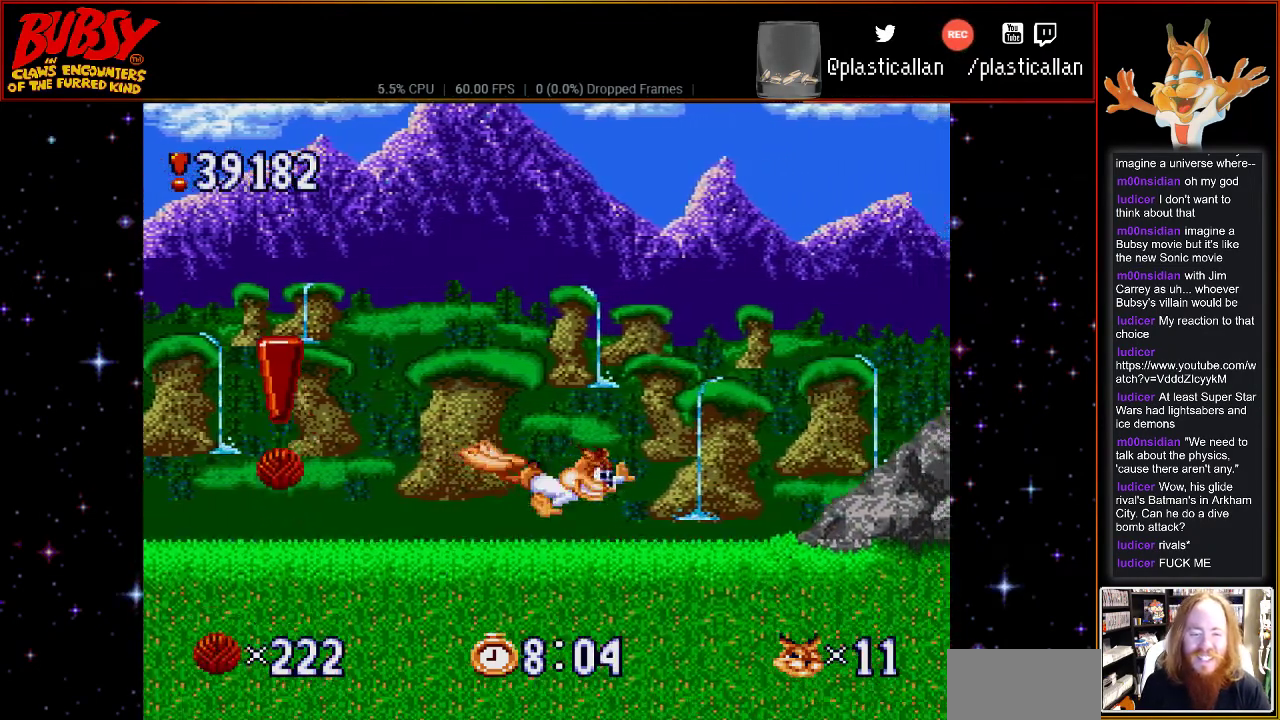
{"buttons": ["DPAD_LEFT"], "events": [[67, "DPAD_RIGHT", "up"], [250, "Y", "up"], [317, "DPAD_LEFT", "down"]]}
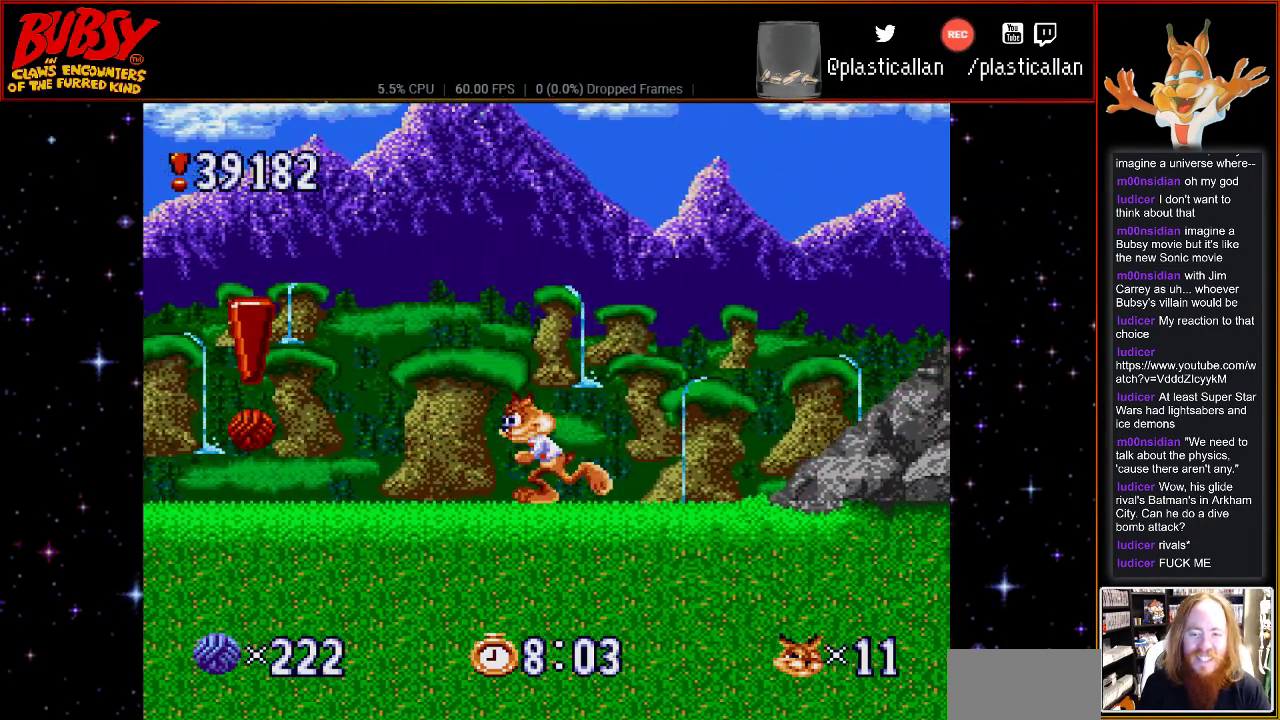
{"buttons": ["DPAD_LEFT"], "events": []}
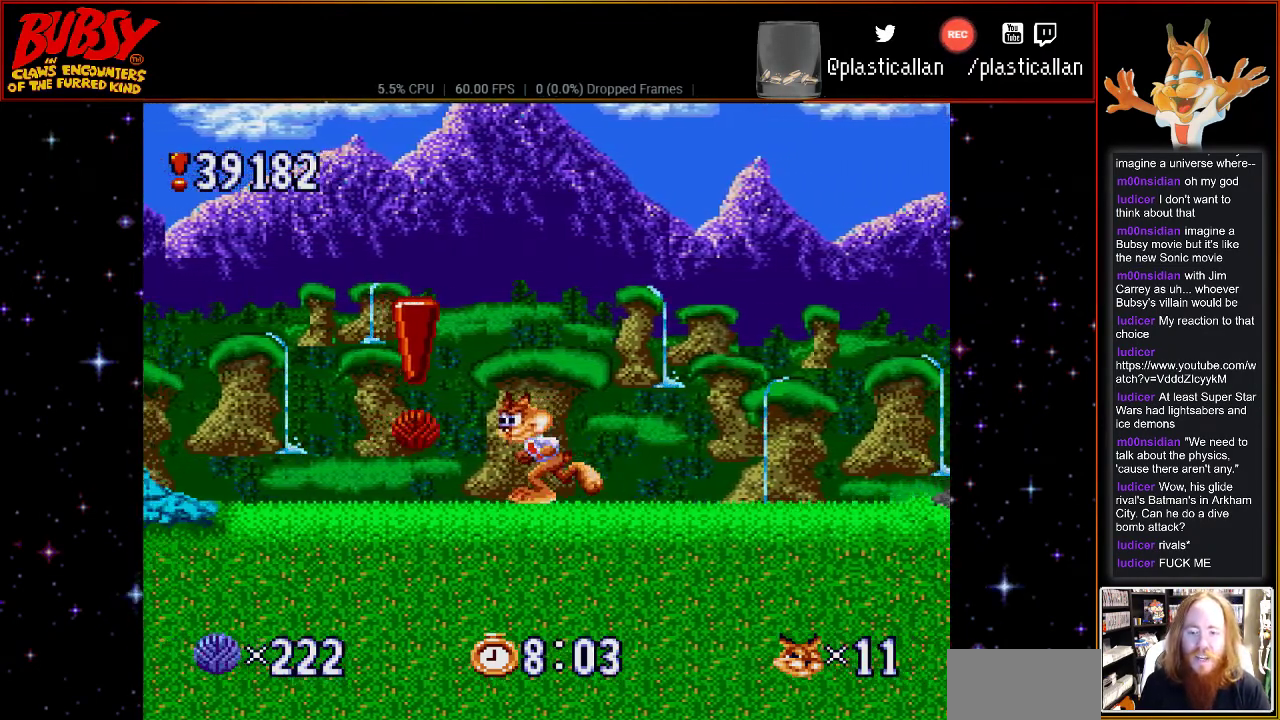
{"buttons": ["DPAD_RIGHT"], "events": [[183, "DPAD_LEFT", "up"], [183, "DPAD_UP", "down"], [217, "DPAD_UP", "up"], [250, "DPAD_RIGHT", "down"], [350, "B", "down"], [400, "B", "up"]]}
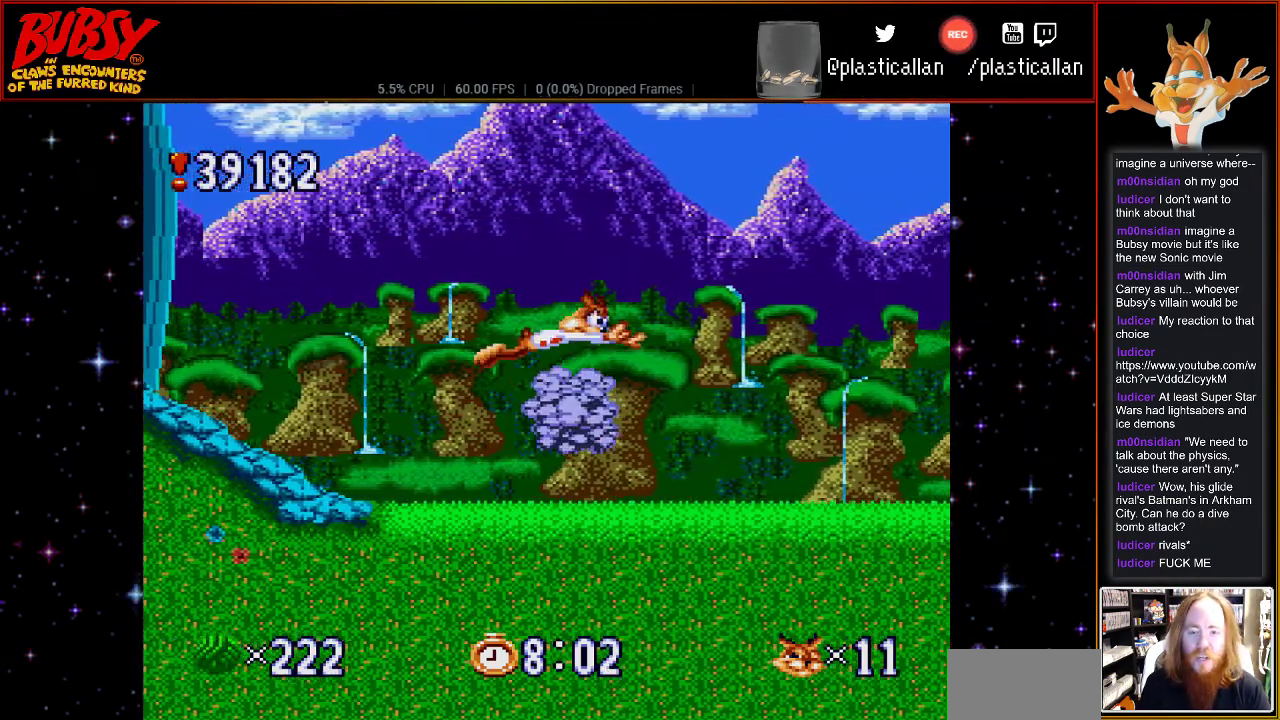
{"buttons": ["DPAD_RIGHT"], "events": [[117, "B", "down"], [217, "B", "up"]]}
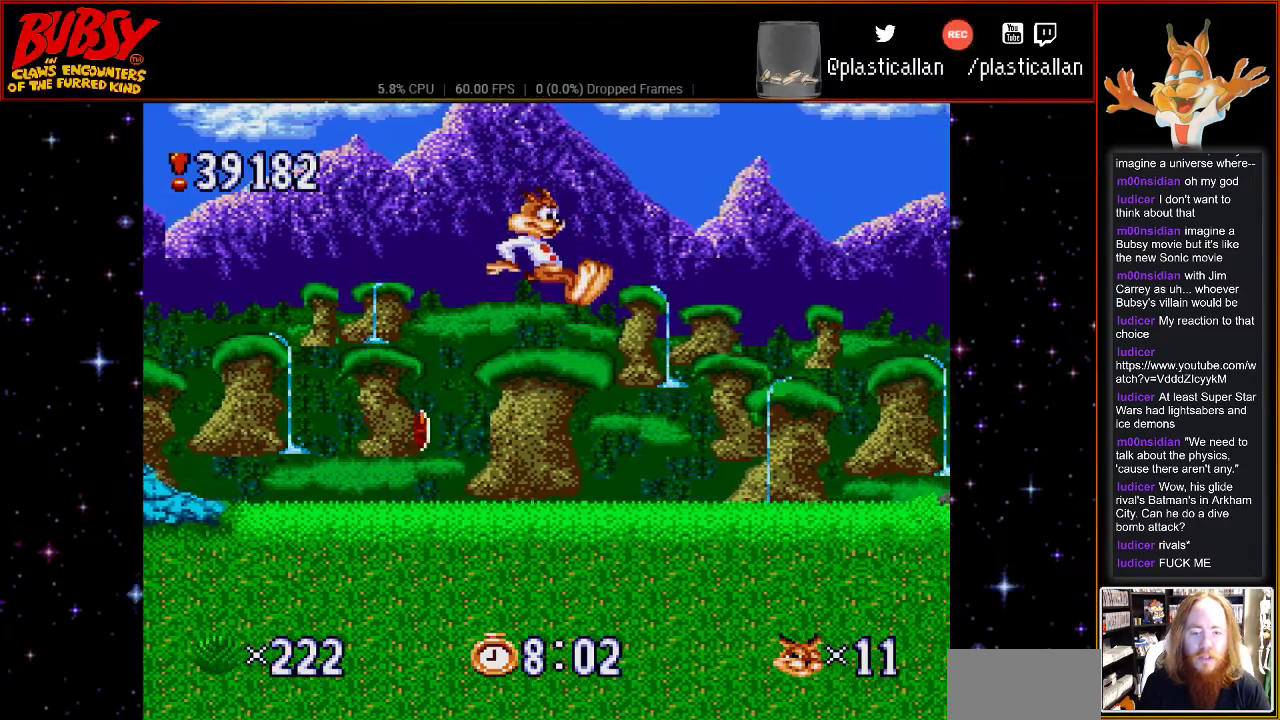
{"buttons": ["DPAD_RIGHT"], "events": []}
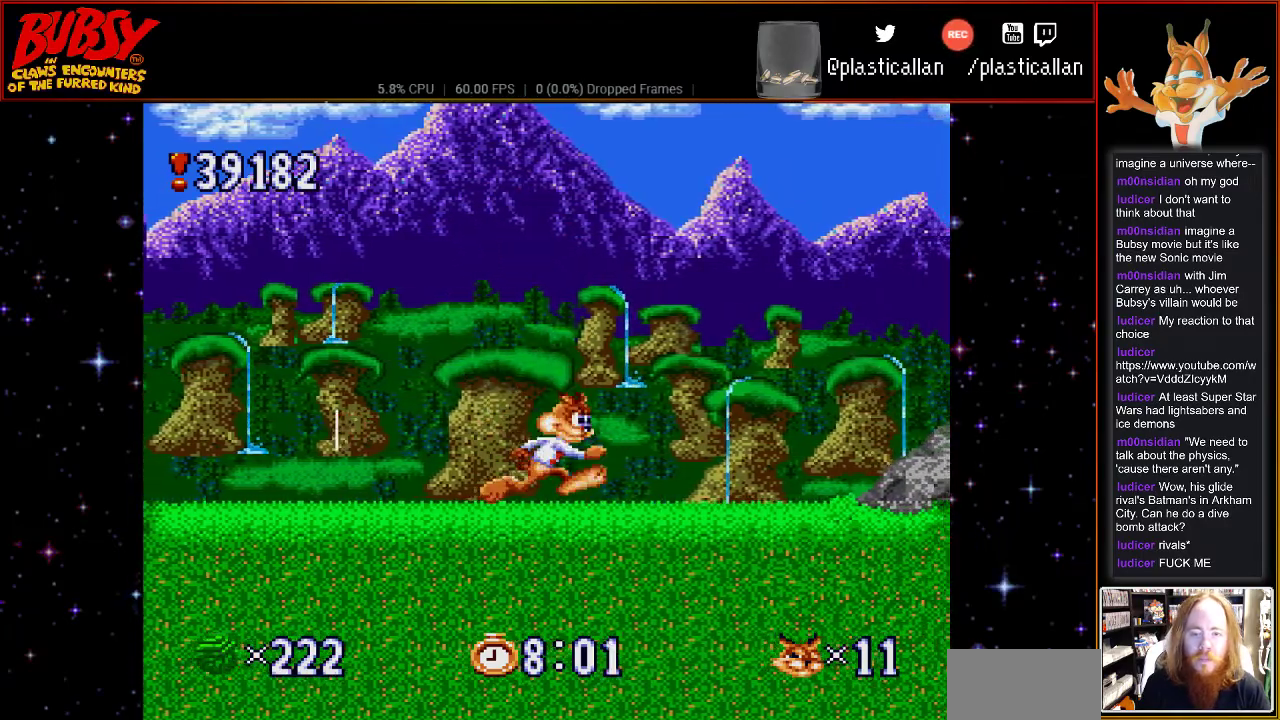
{"buttons": ["DPAD_RIGHT"], "events": []}
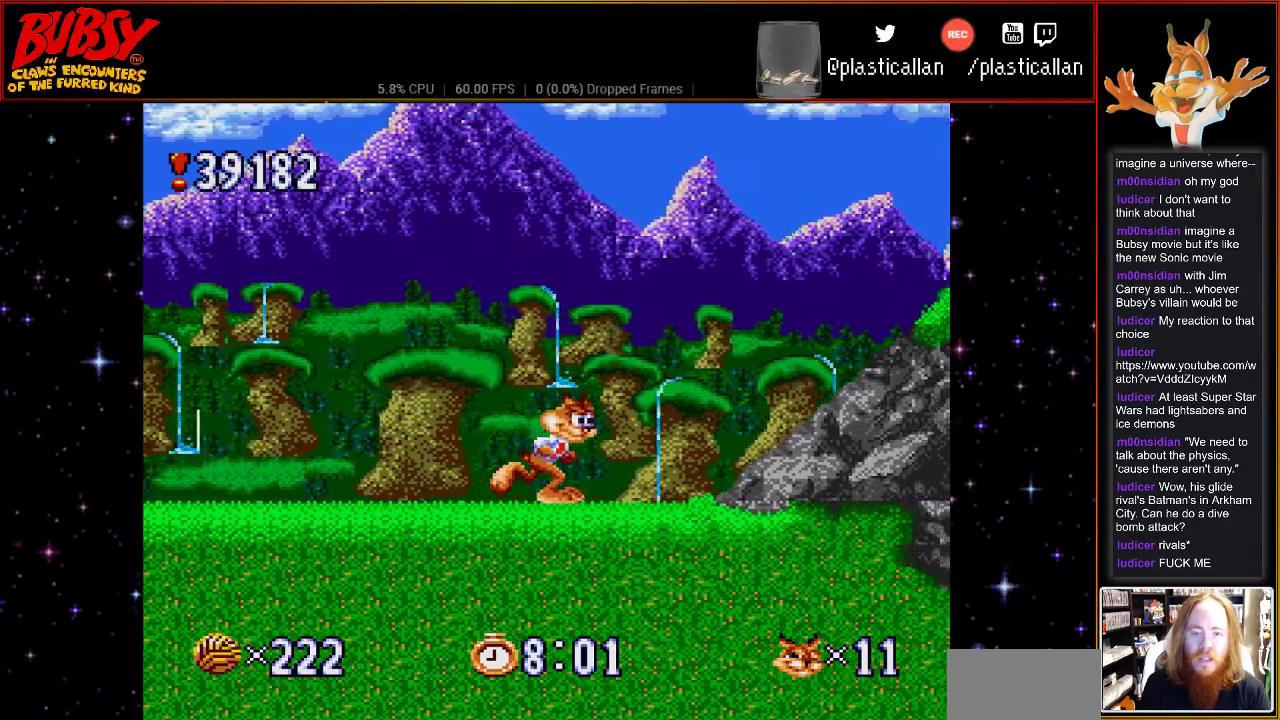
{"buttons": ["B"], "events": [[333, "DPAD_RIGHT", "up"], [367, "B", "down"]]}